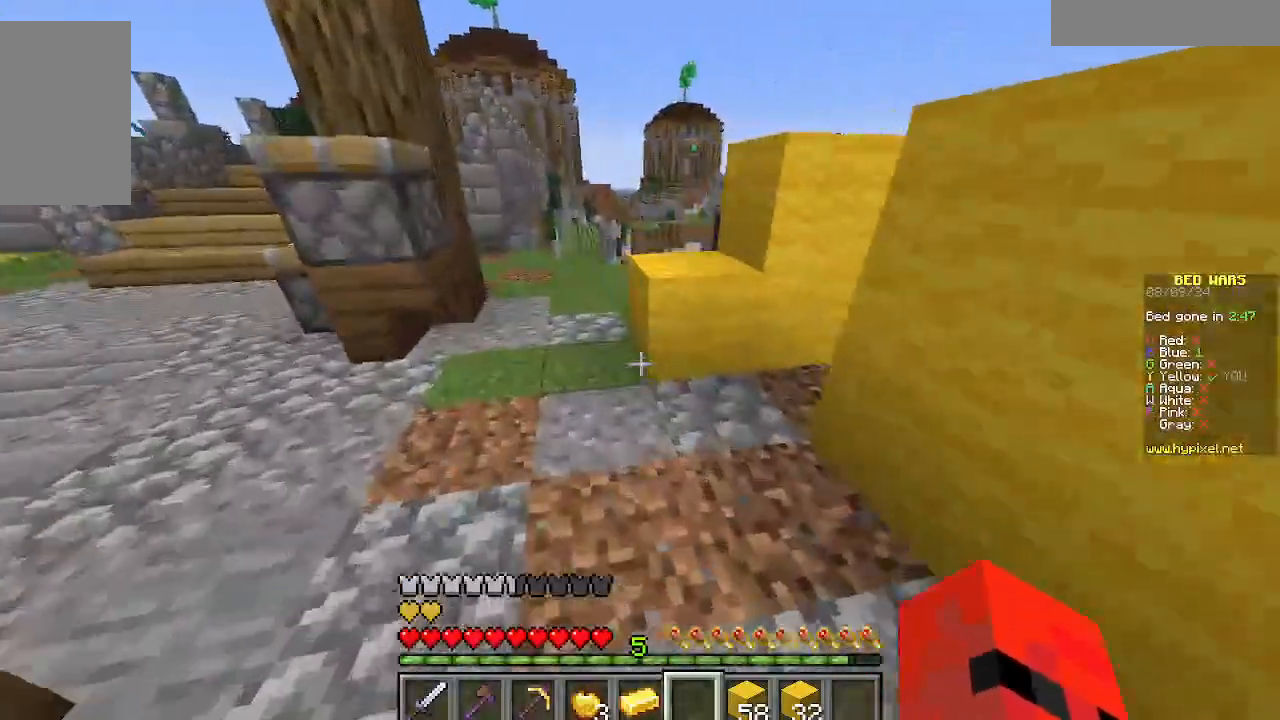
Gameplay with keyboard and mouse; each line is a JSON object with the keys and mouse buttons held at the frame after it. "events" lists presses ("down") and releases ("up") of "a", "d", "s", "w", "mouse_left" and "mouse_right" between this image and that frame as [ms after this image, input, new state], when the widget could be followed in between. "mouse_left", "mouse_right" = the "left", "right" buttons of the "mouse" list. No other keys are recorded. Fast repeated clicks can show as one long hold. Mouse movement is not recorded.
{"keys": [], "mouse": [], "events": [[355, "w", "up"]]}
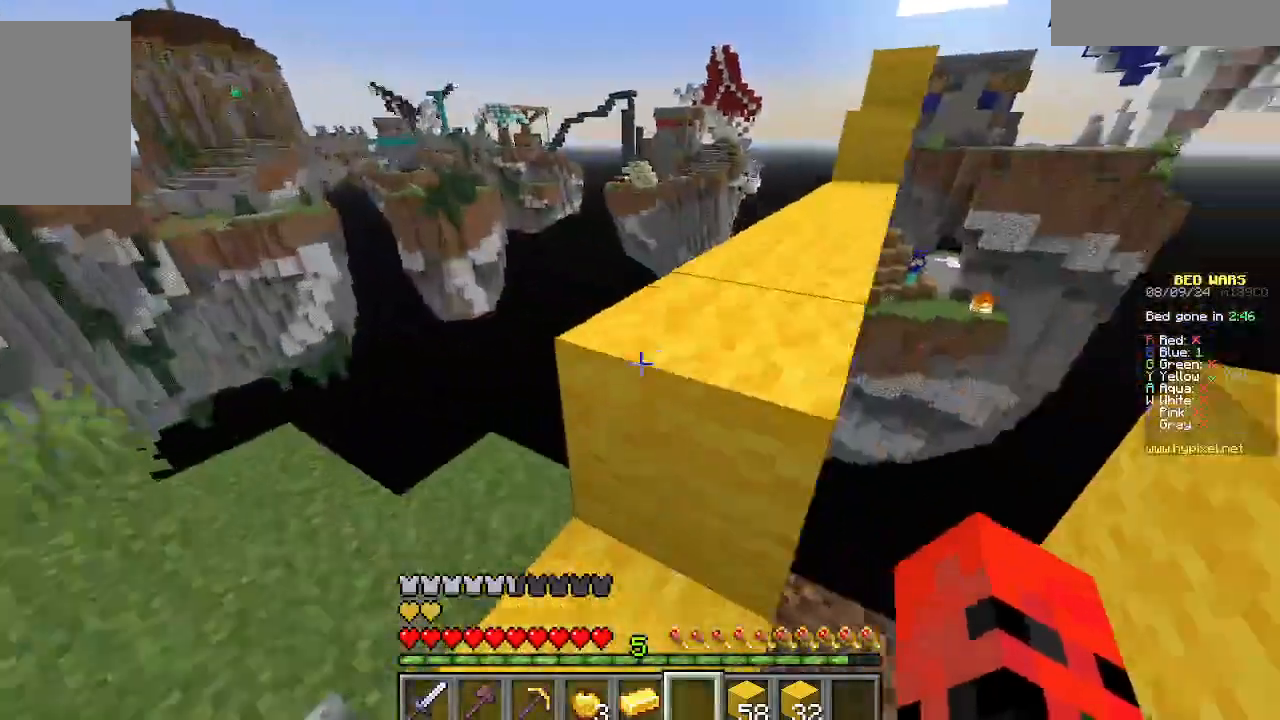
{"keys": ["d", "w"], "mouse": [], "events": [[156, "w", "down"], [289, "d", "down"]]}
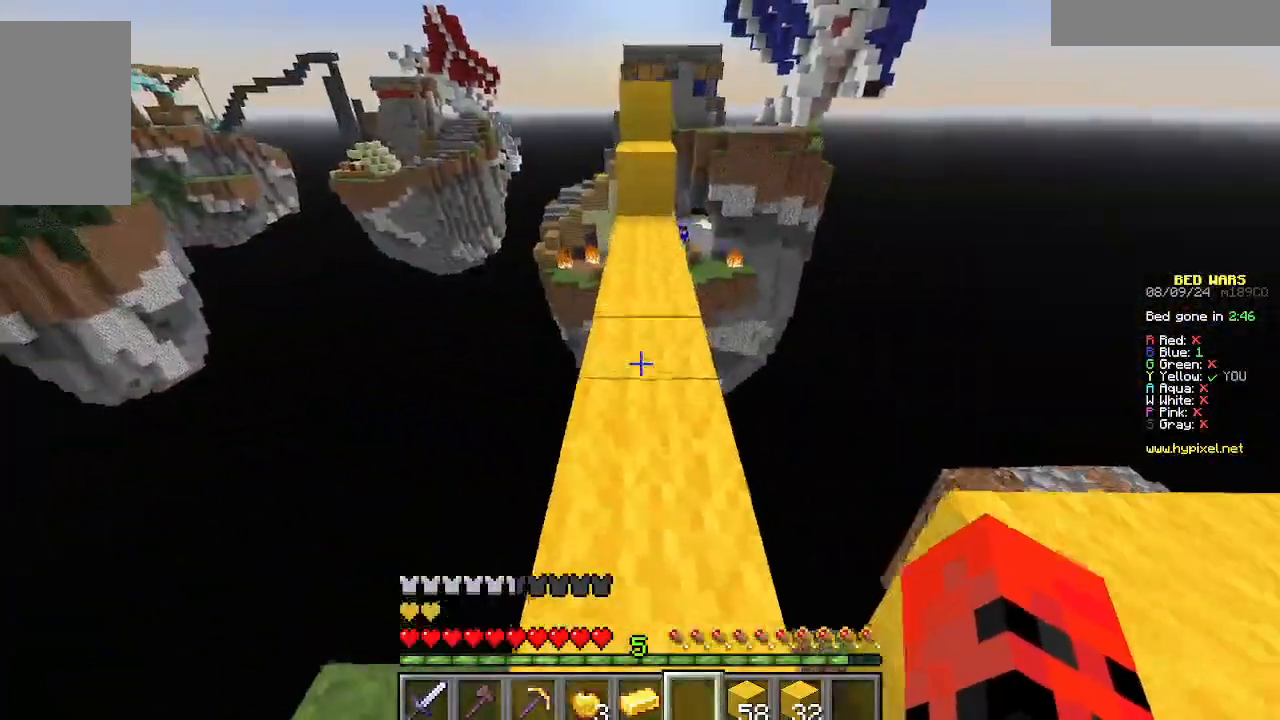
{"keys": ["w"], "mouse": [], "events": [[66, "d", "up"], [133, "w", "up"], [488, "w", "down"]]}
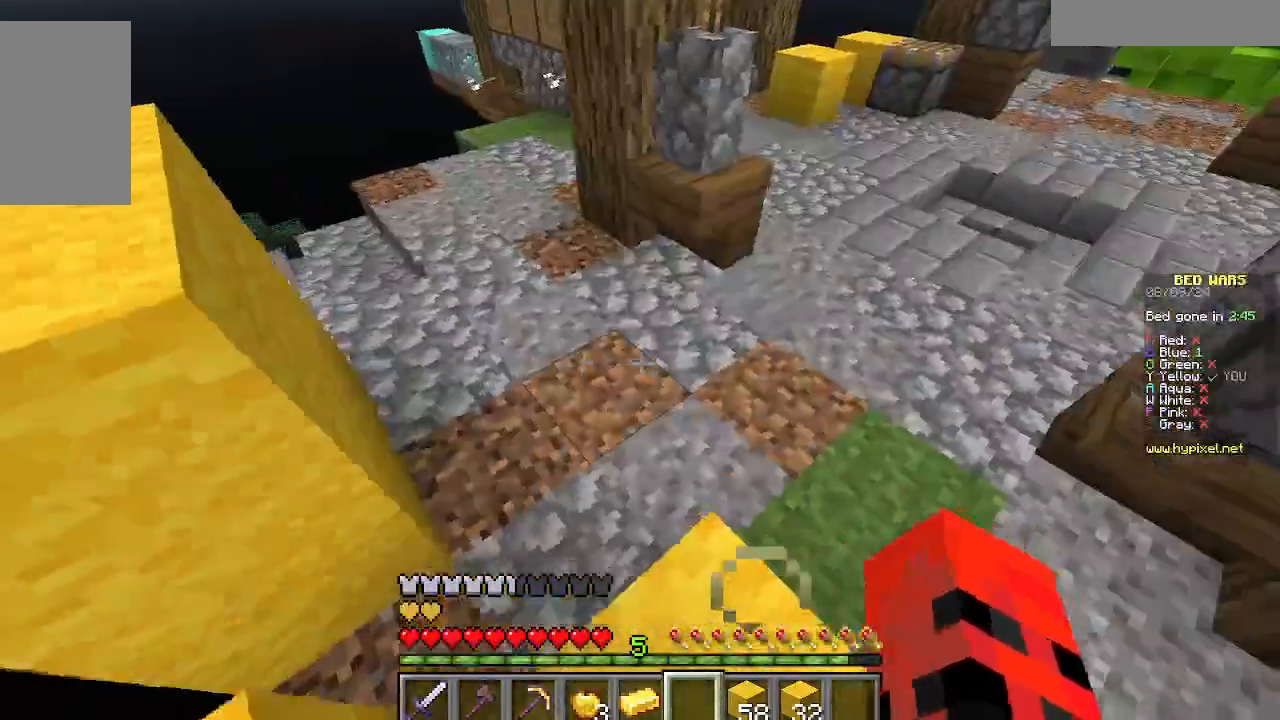
{"keys": ["w"], "mouse": []}
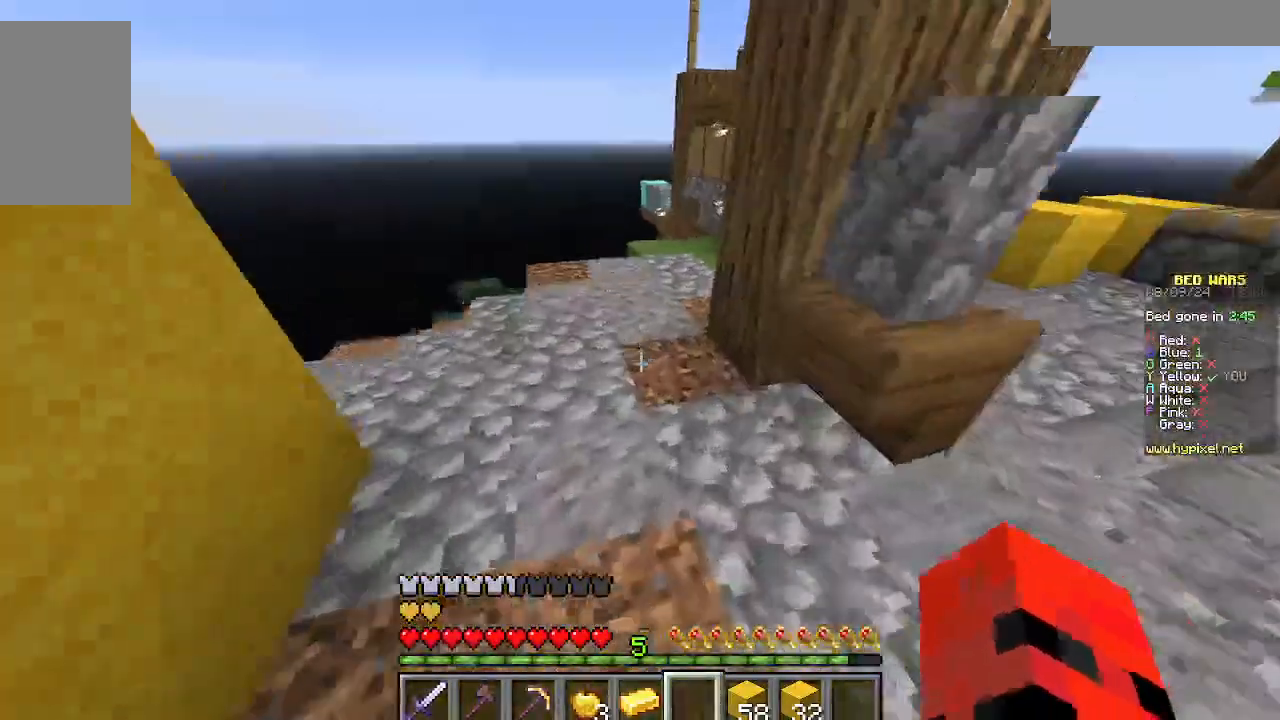
{"keys": ["d", "w"], "mouse": [], "events": [[155, "d", "down"]]}
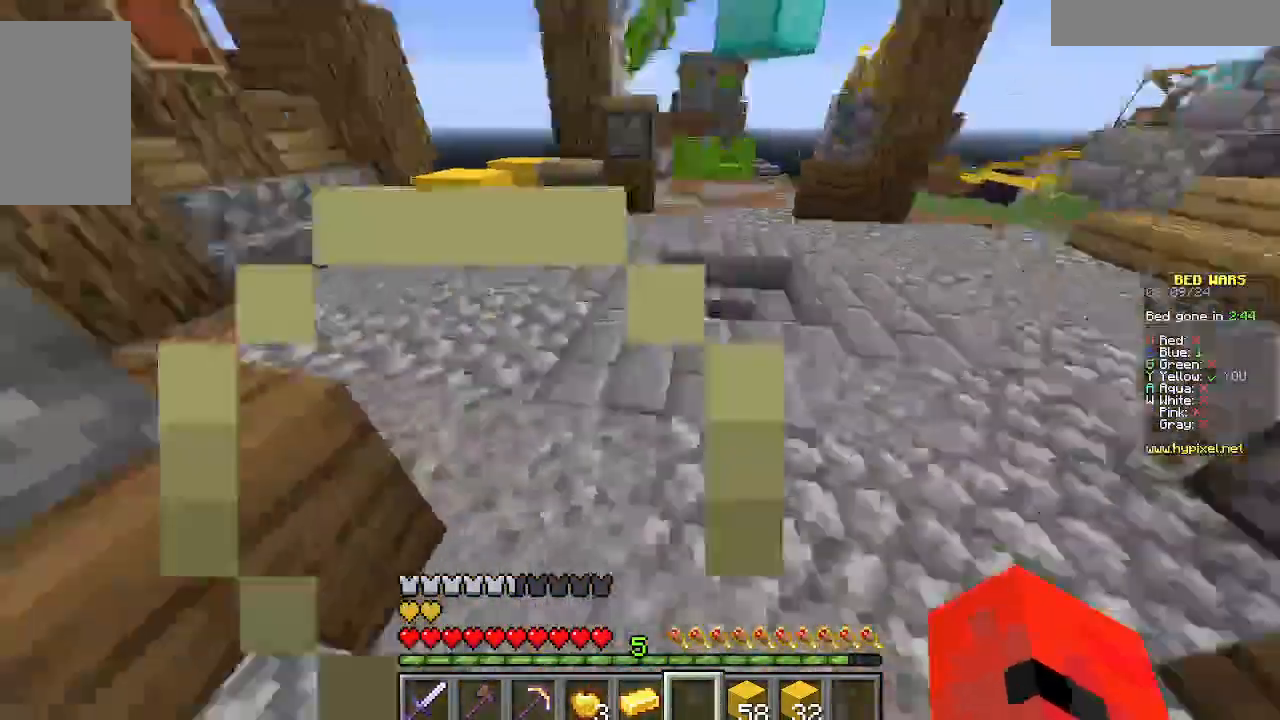
{"keys": ["w"], "mouse": [], "events": [[134, "d", "up"]]}
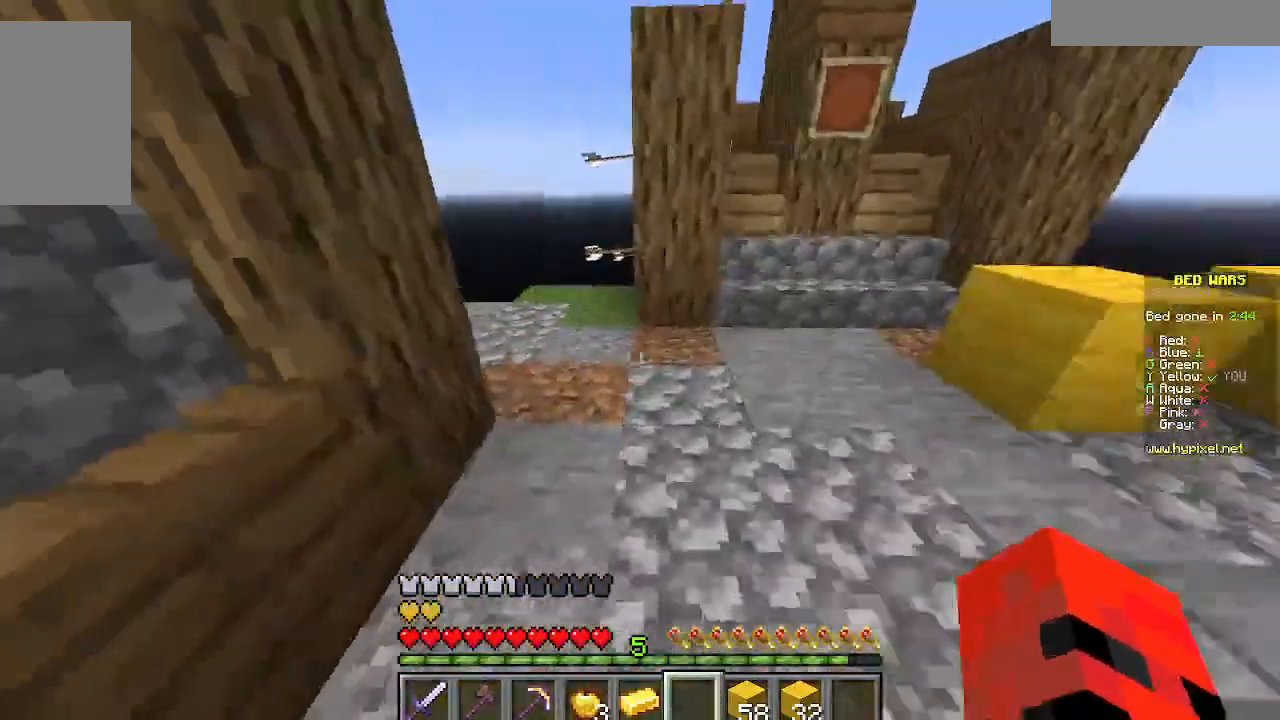
{"keys": ["w"], "mouse": [], "events": [[133, "a", "down"], [311, "a", "up"]]}
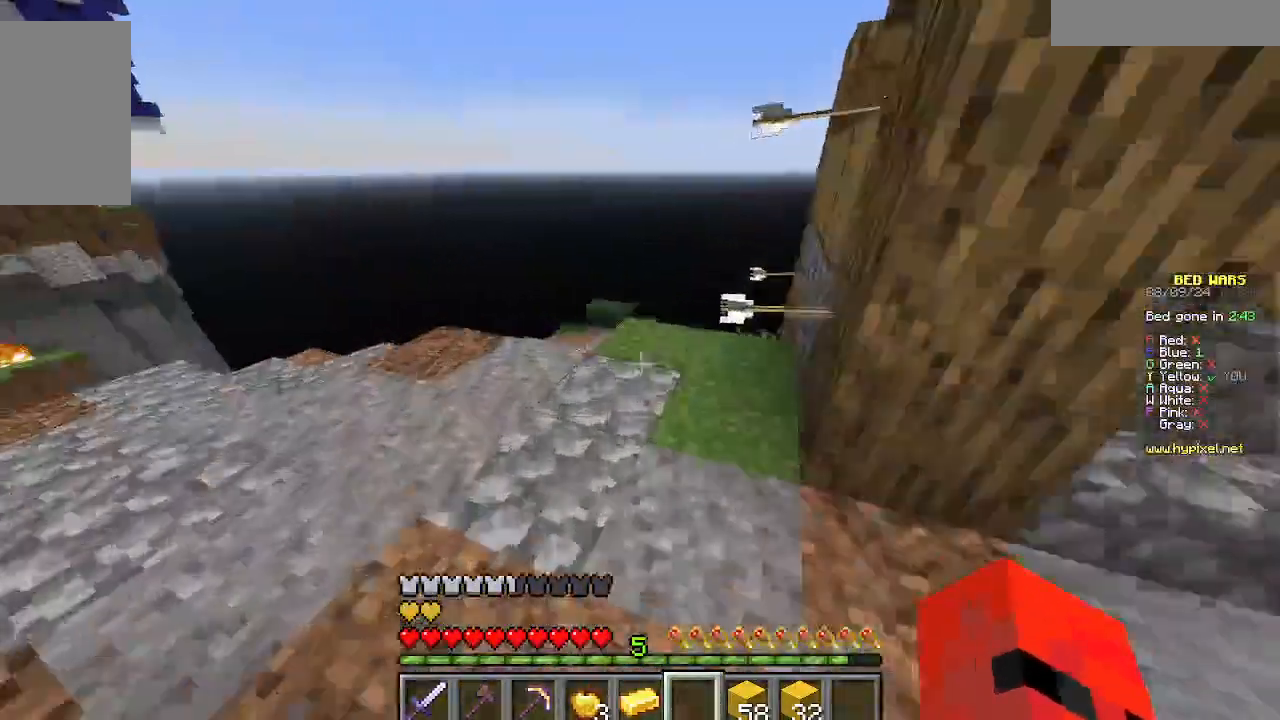
{"keys": ["w"], "mouse": [], "events": [[23, "a", "down"], [223, "a", "up"]]}
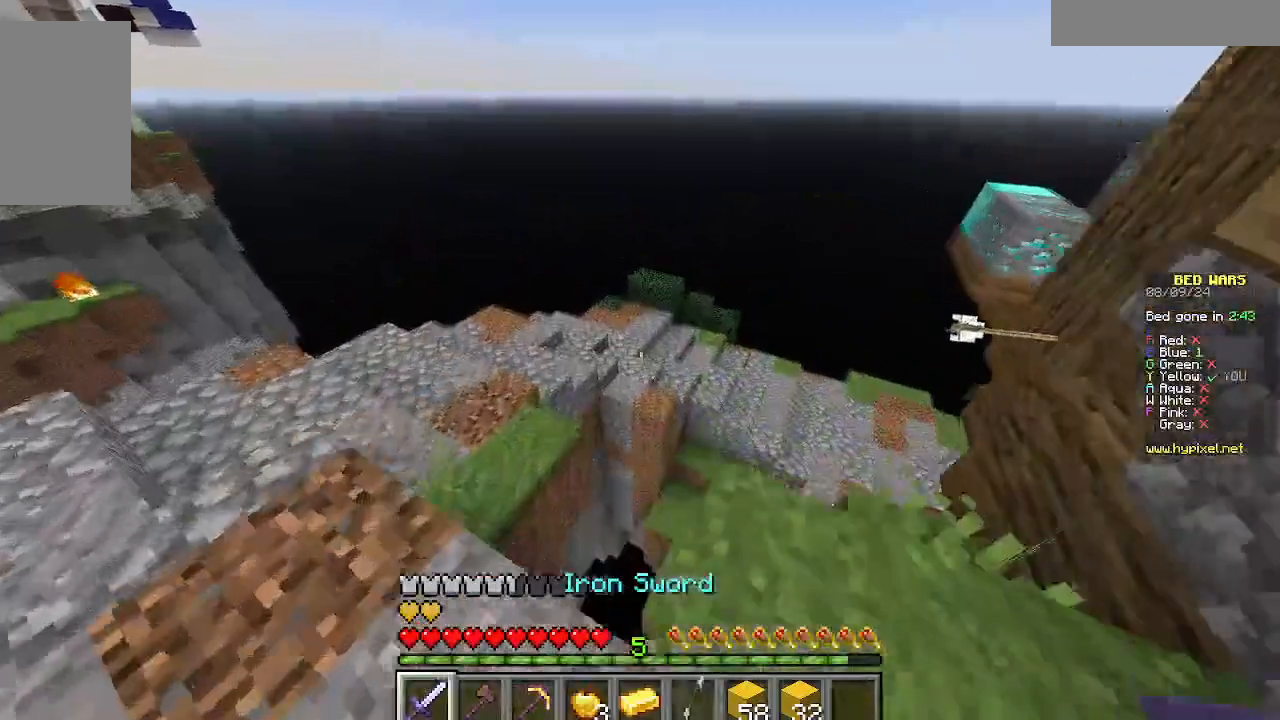
{"keys": ["a", "w"], "mouse": [], "events": [[155, "a", "down"]]}
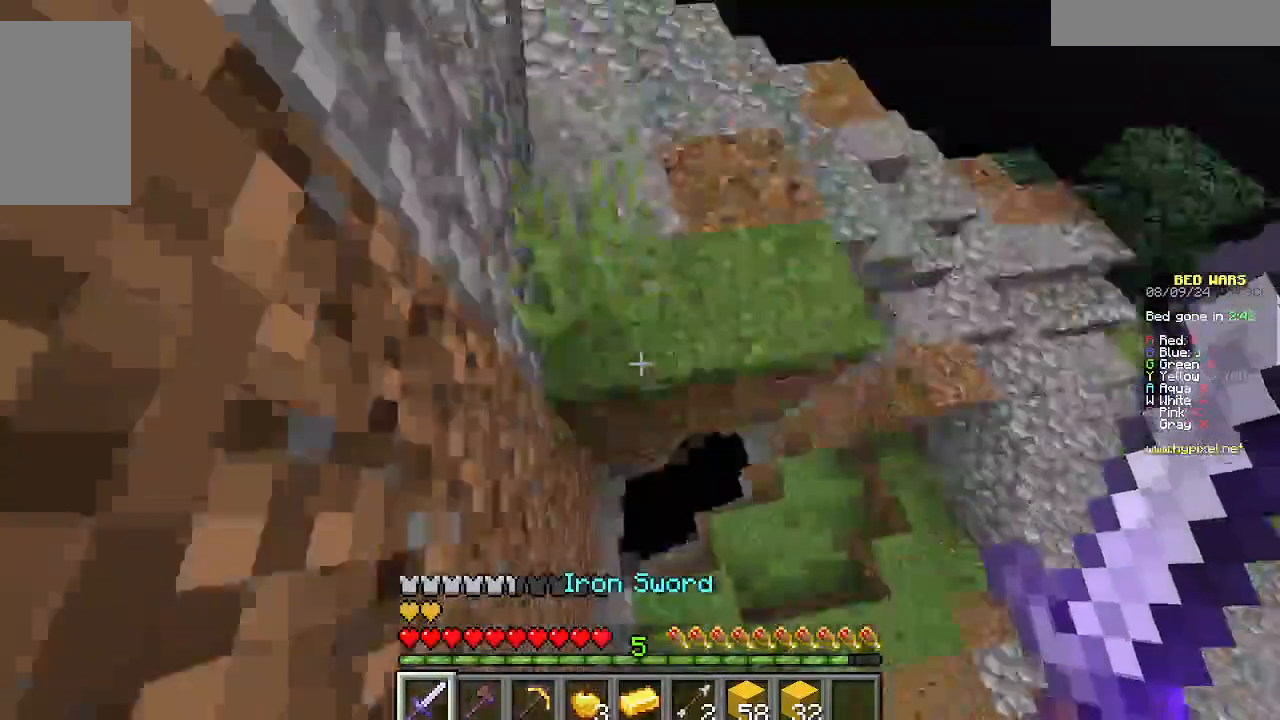
{"keys": ["w"], "mouse": [], "events": [[245, "a", "up"]]}
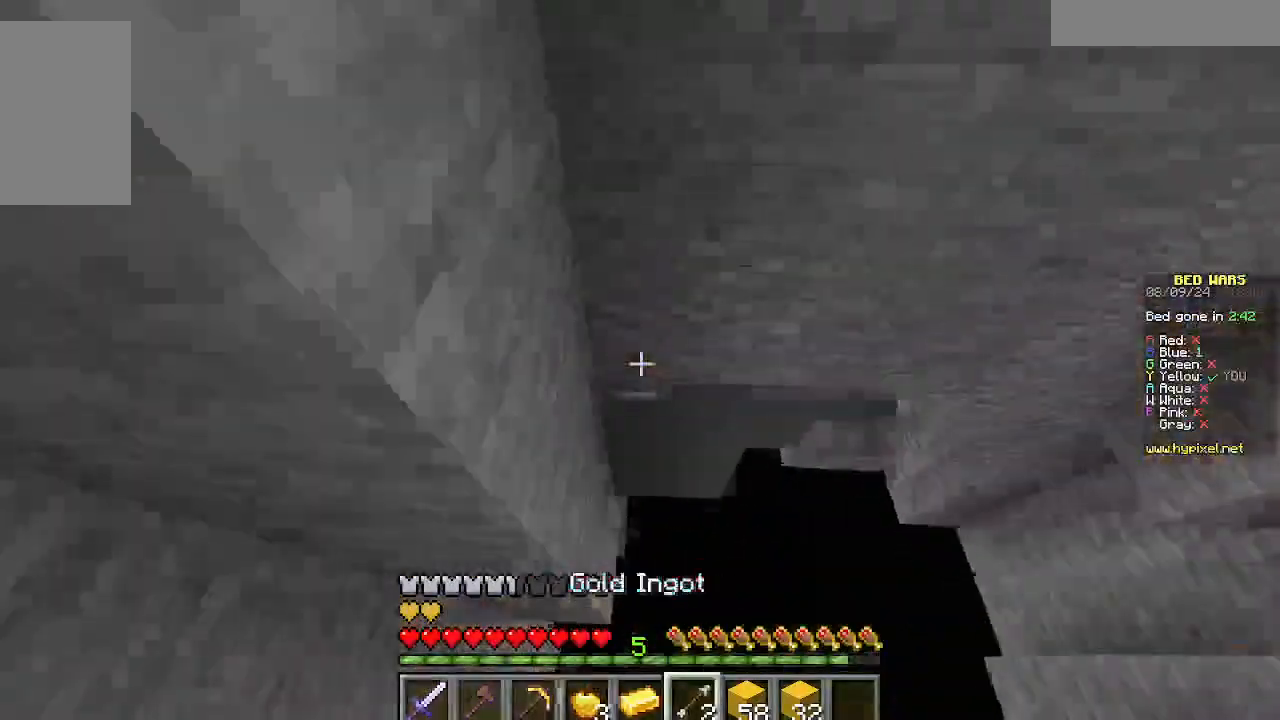
{"keys": ["w"], "mouse": [], "events": []}
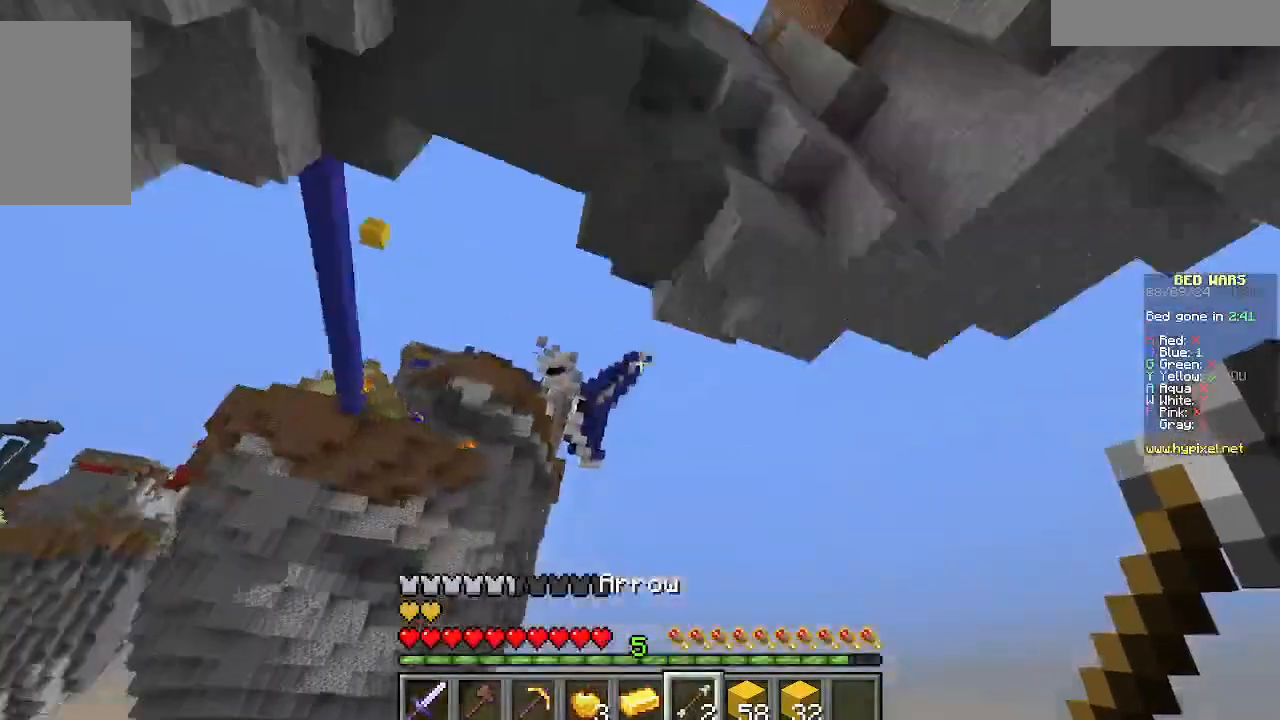
{"keys": ["w"], "mouse": [], "events": []}
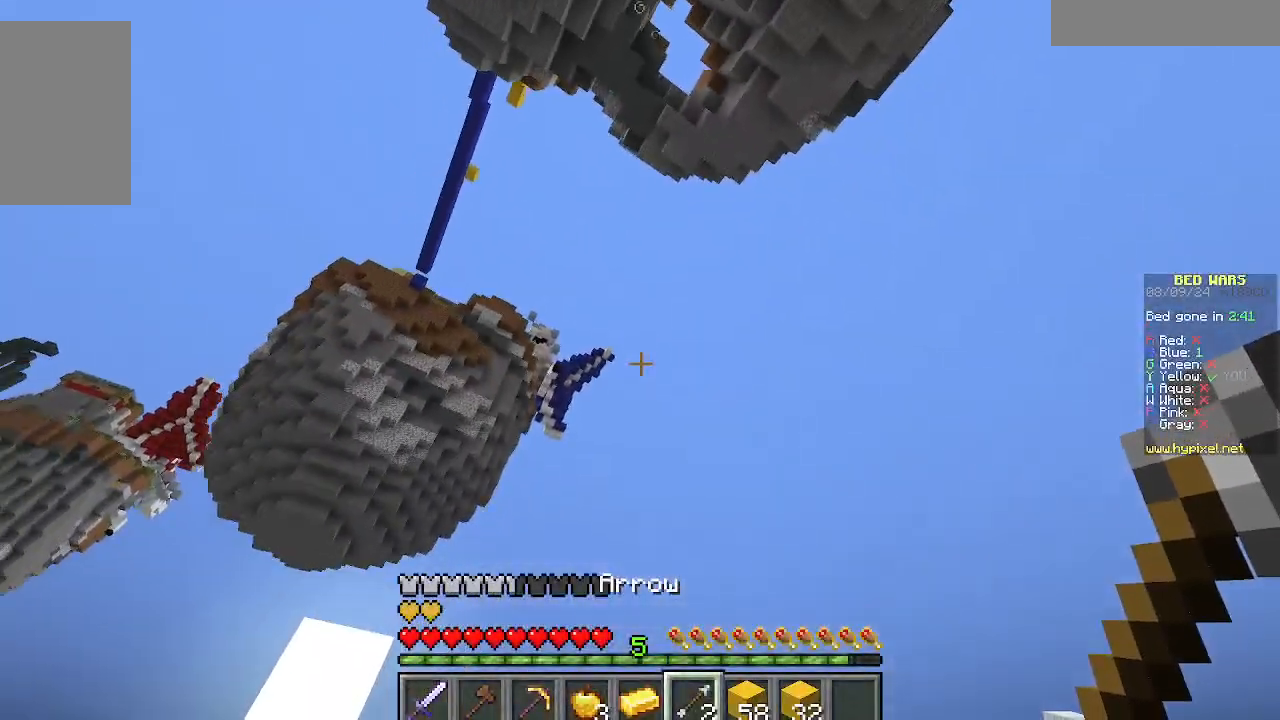
{"keys": [], "mouse": [], "events": [[111, "w", "up"]]}
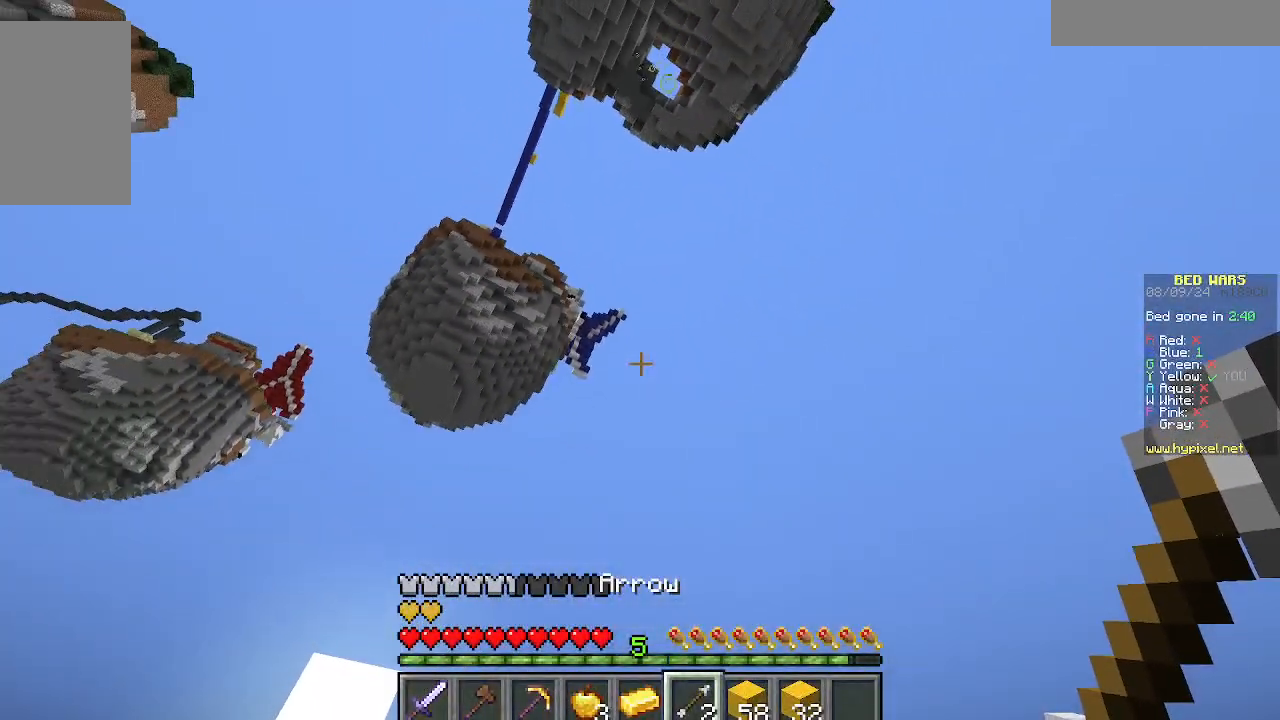
{"keys": [], "mouse": [], "events": []}
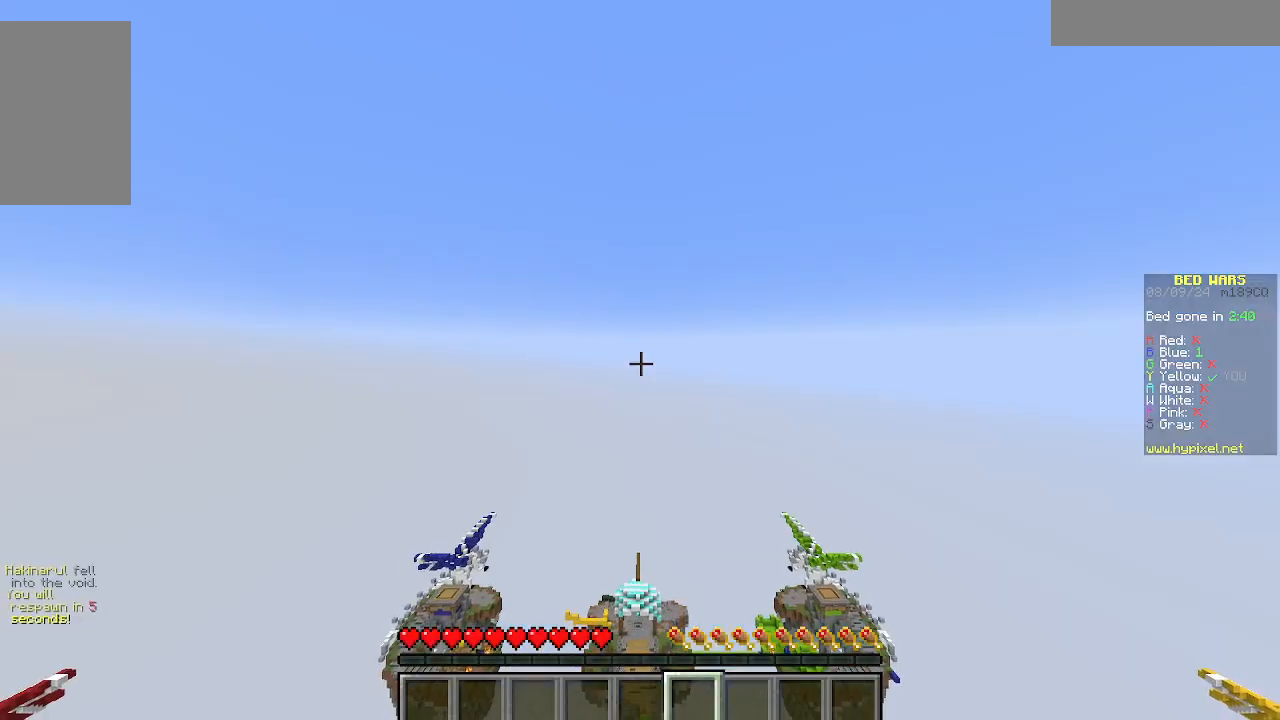
{"keys": [], "mouse": [], "events": []}
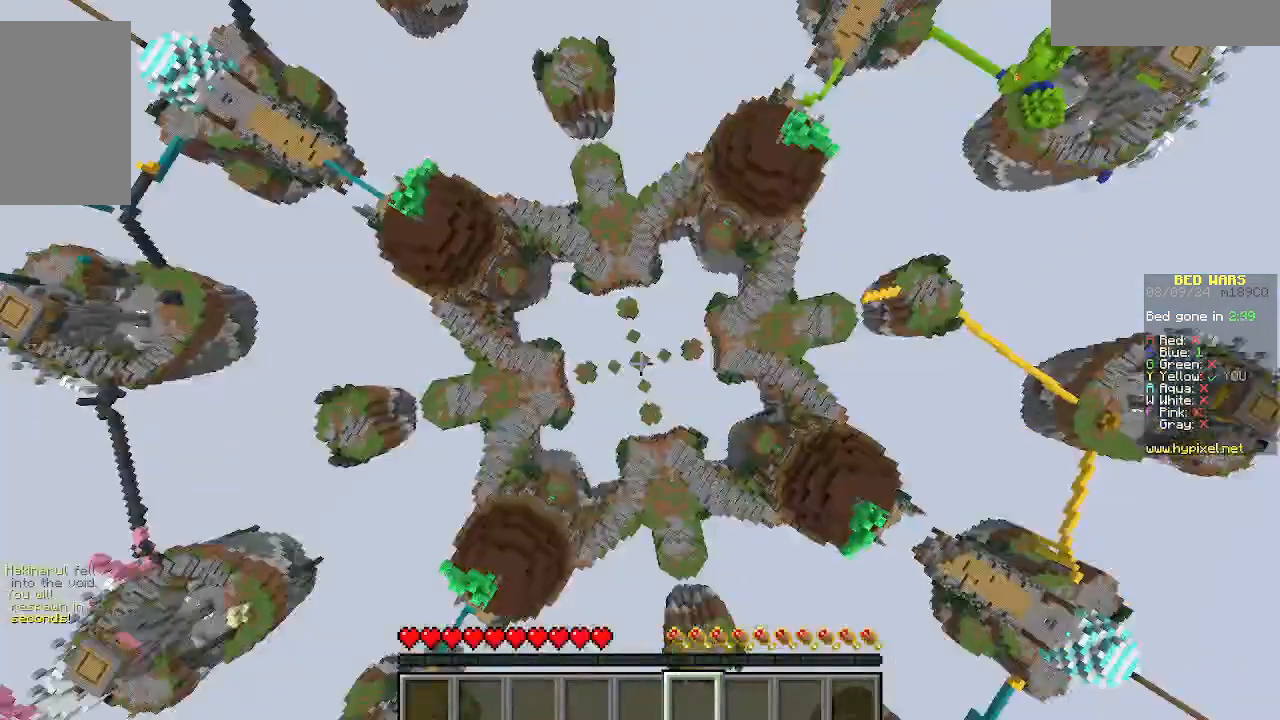
{"keys": [], "mouse": [], "events": []}